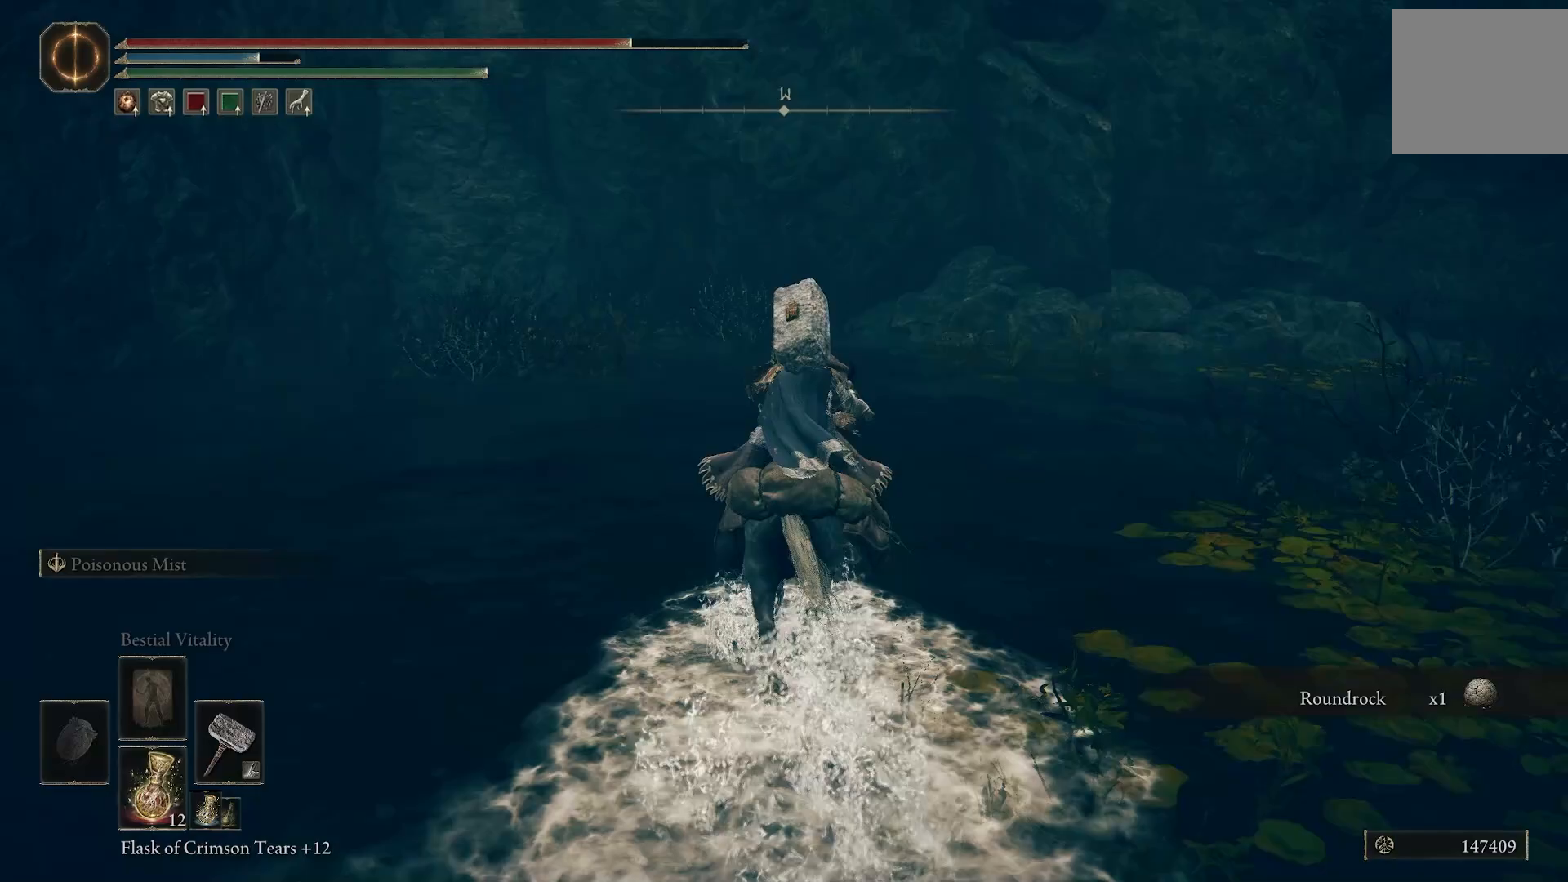
Gameplay with a controller (PlayStation layout); each line is a JSON object with the inputs held at the frame after it. "events" lists button and stick changes between this image and that frame as [ms after this image, input, new state], when the widget could be followed in between.
{"buttons": [], "left_stick": "up", "right_stick": "down-left", "events": [[233, "right_stick", "down-left"]]}
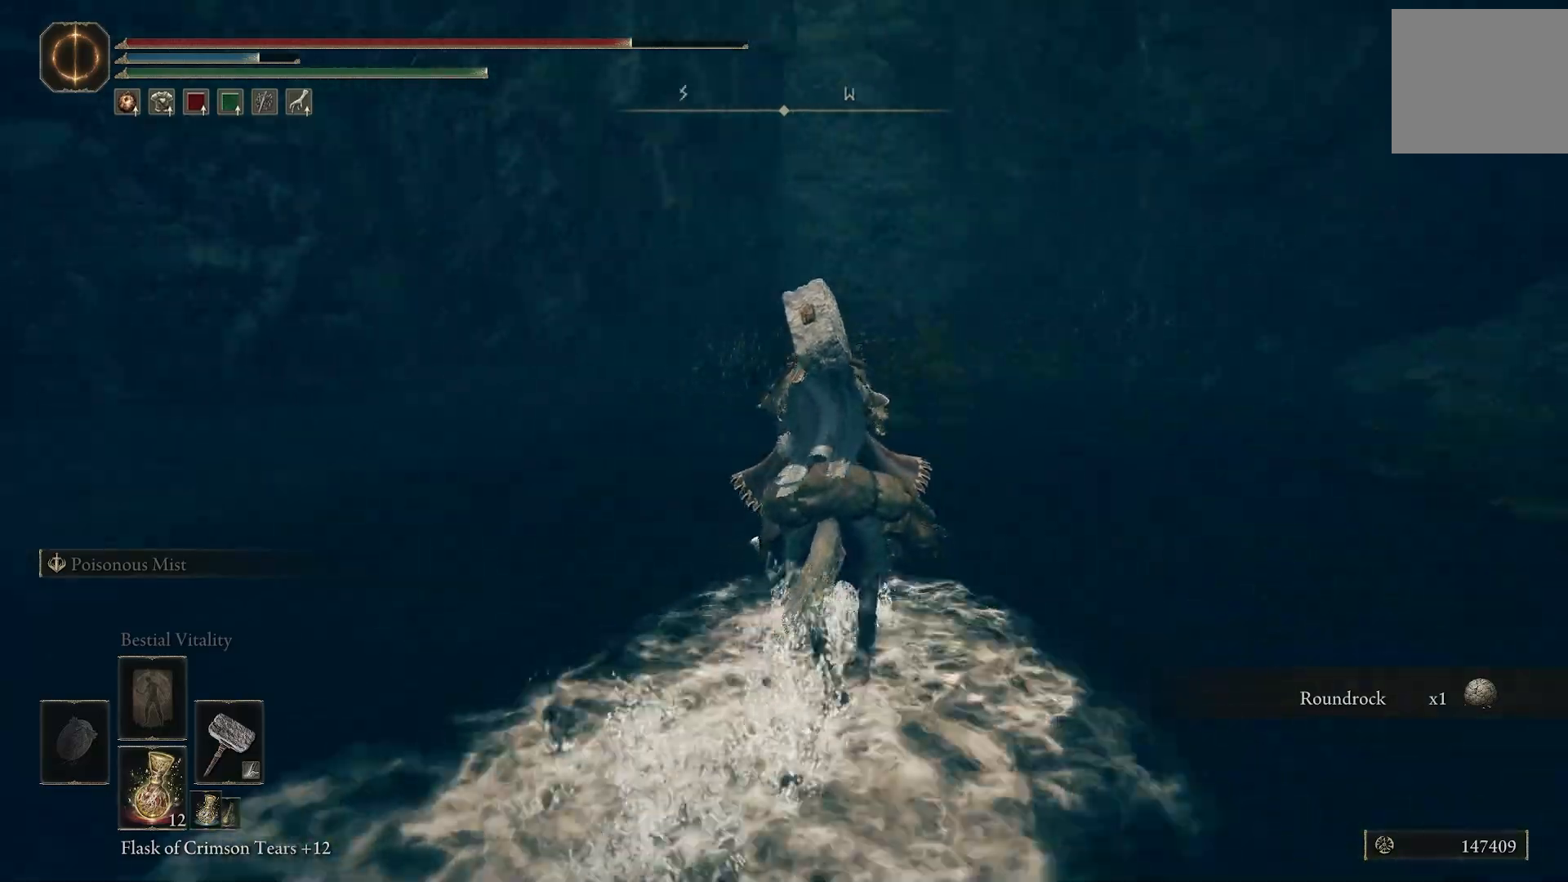
{"buttons": [], "left_stick": "up", "right_stick": "down-left", "events": []}
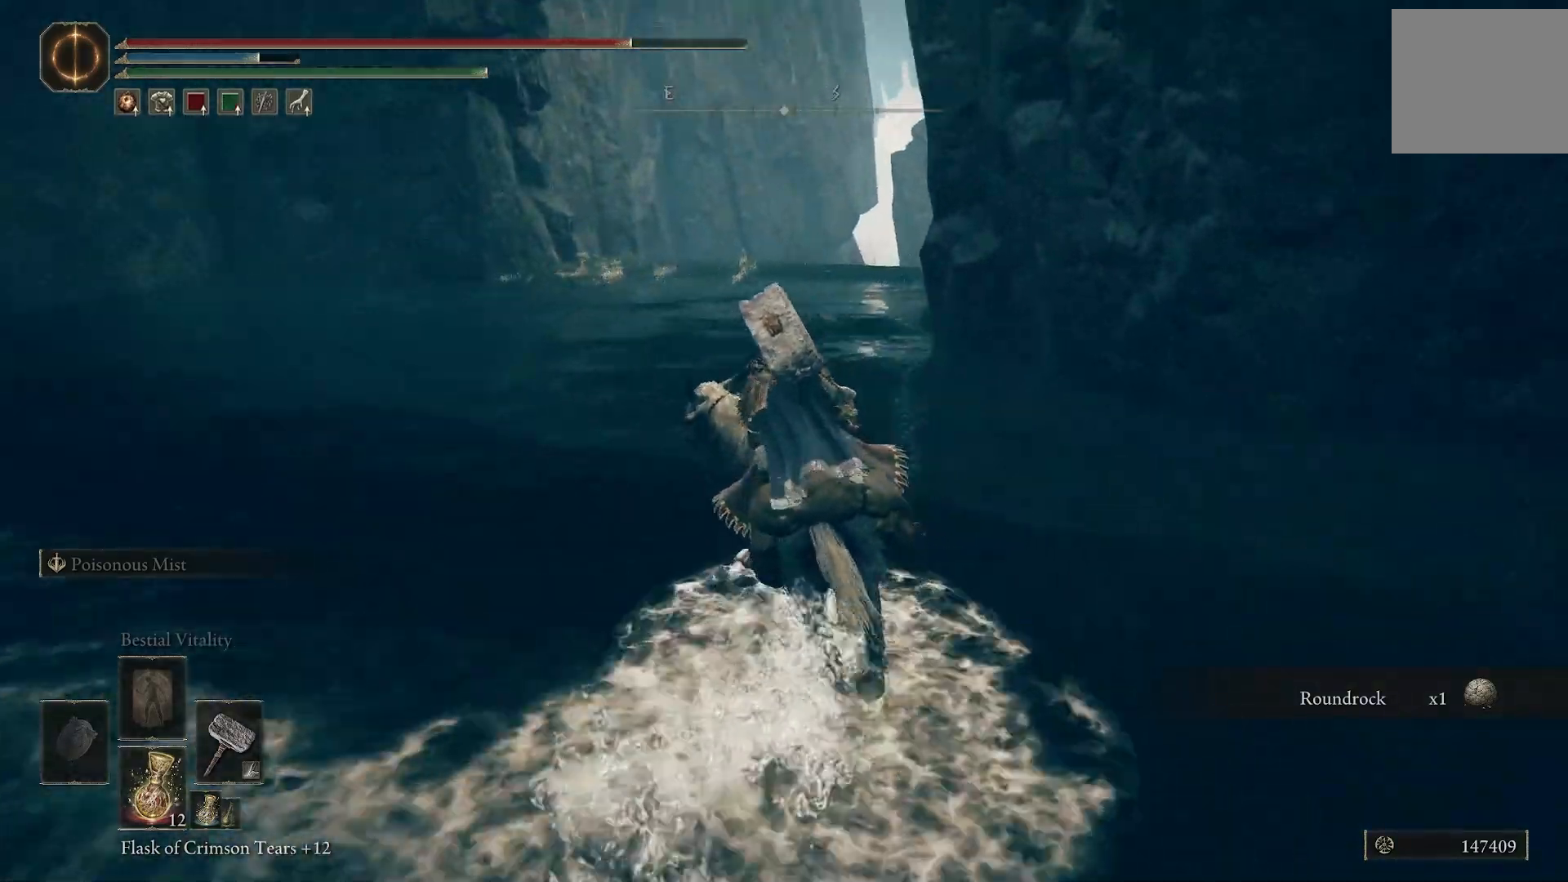
{"buttons": [], "left_stick": "up", "right_stick": "left", "events": [[100, "right_stick", "left"]]}
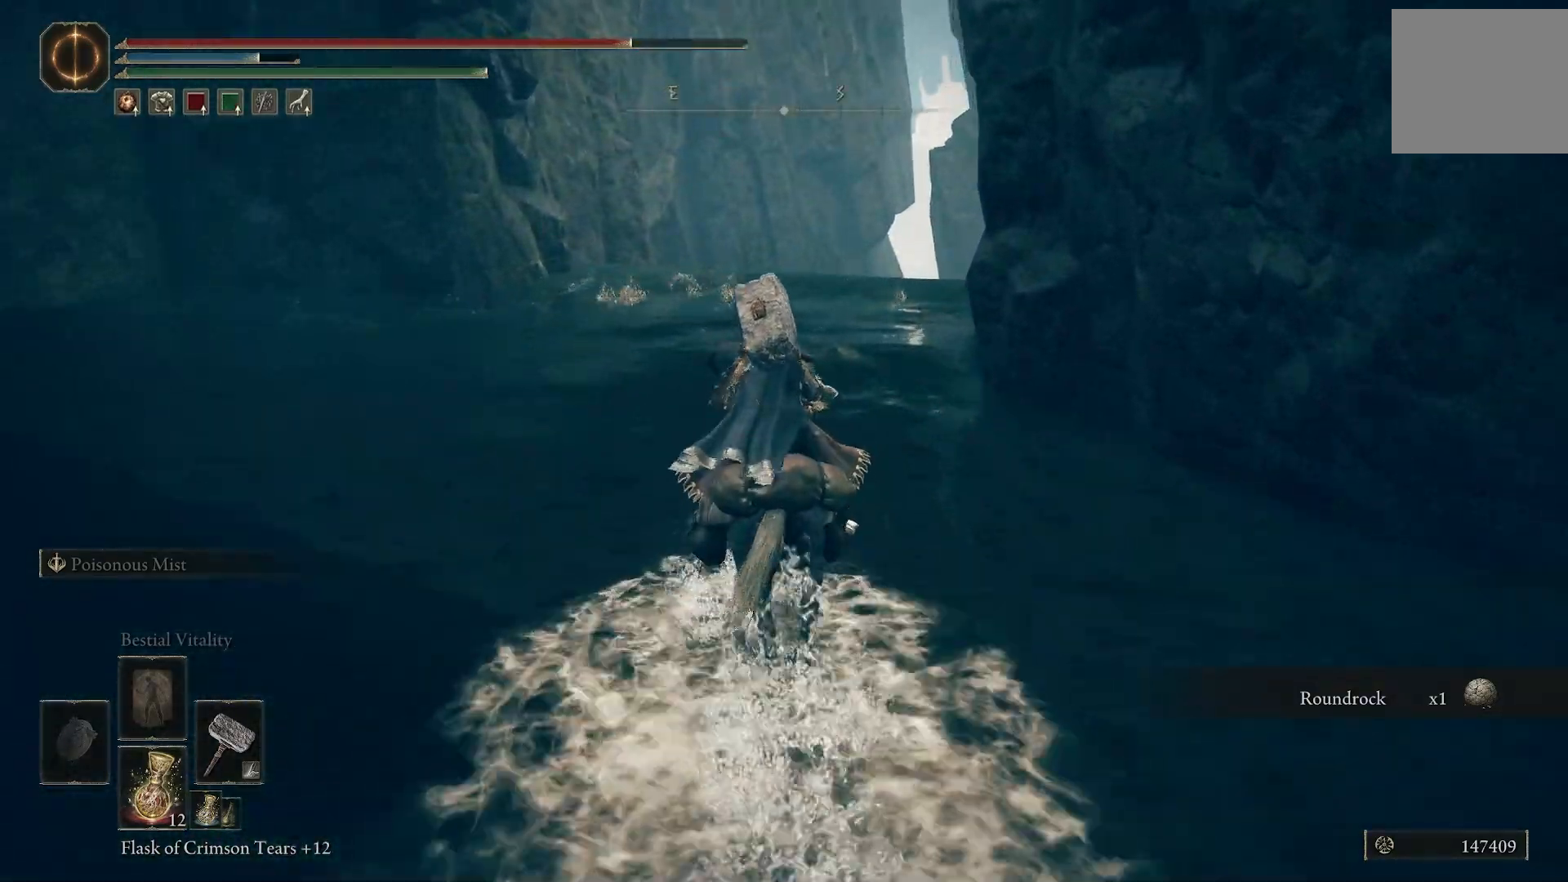
{"buttons": [], "left_stick": "up", "right_stick": "down-right", "events": [[200, "right_stick", "down"], [333, "right_stick", "down-right"]]}
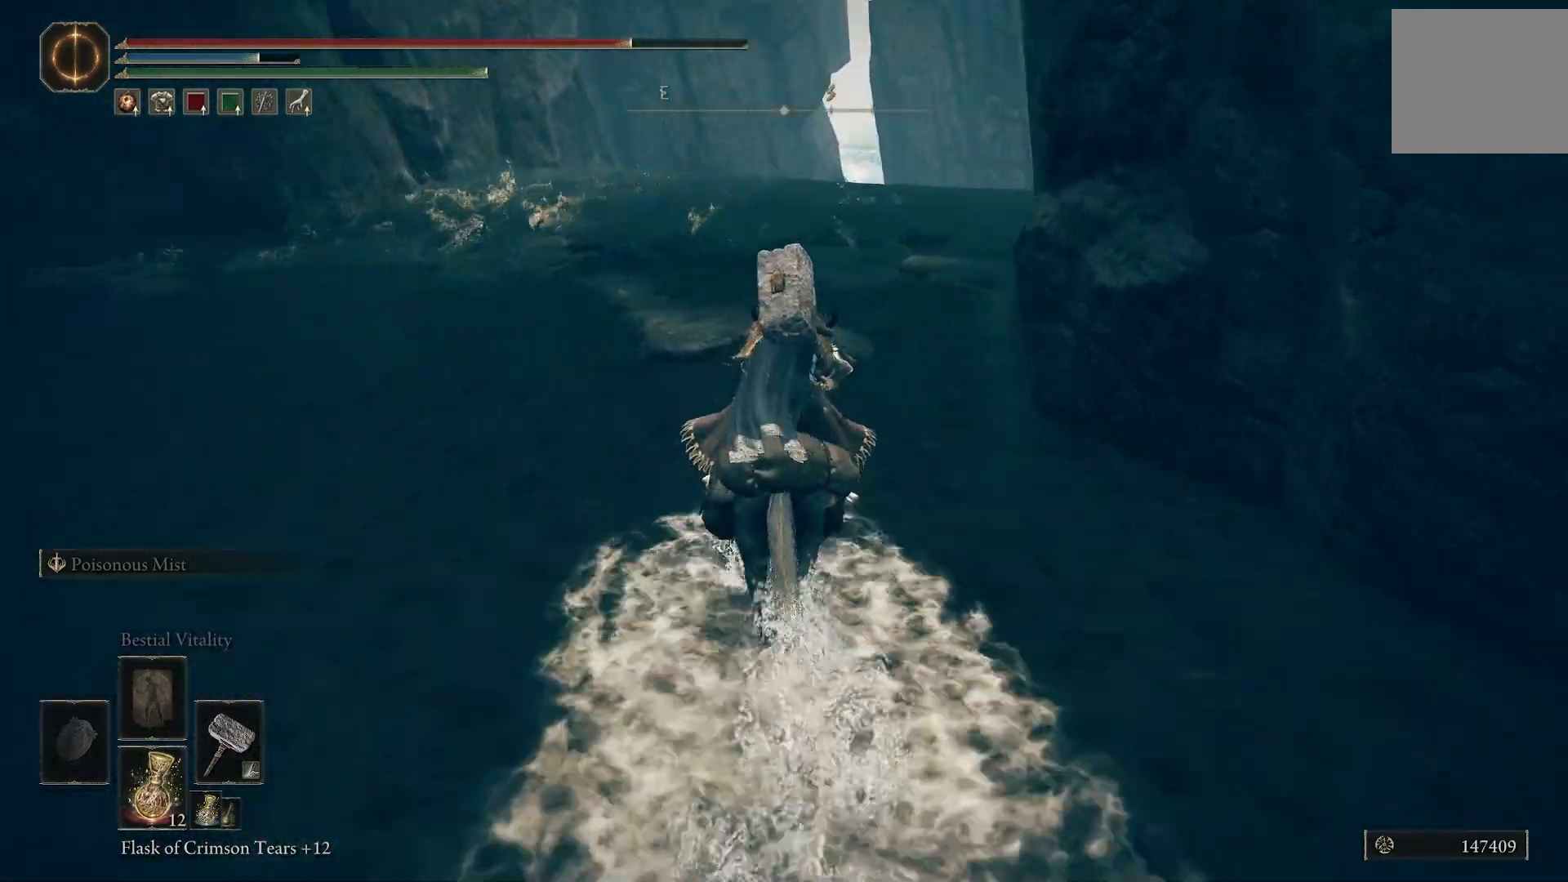
{"buttons": [], "left_stick": "up", "right_stick": "down-right", "events": []}
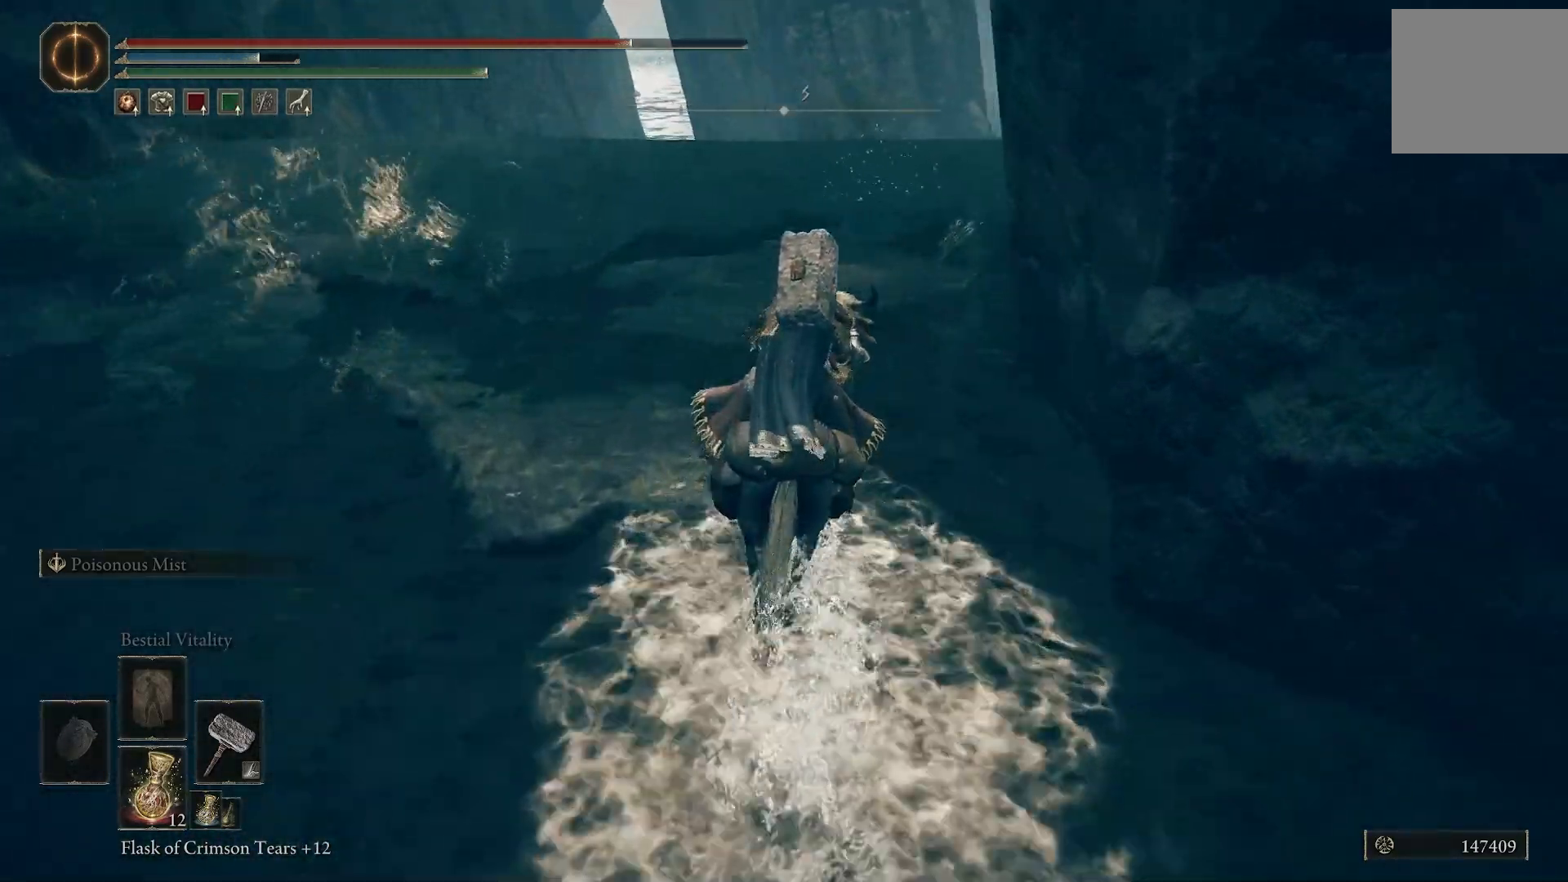
{"buttons": [], "left_stick": "up", "right_stick": "down-right", "events": []}
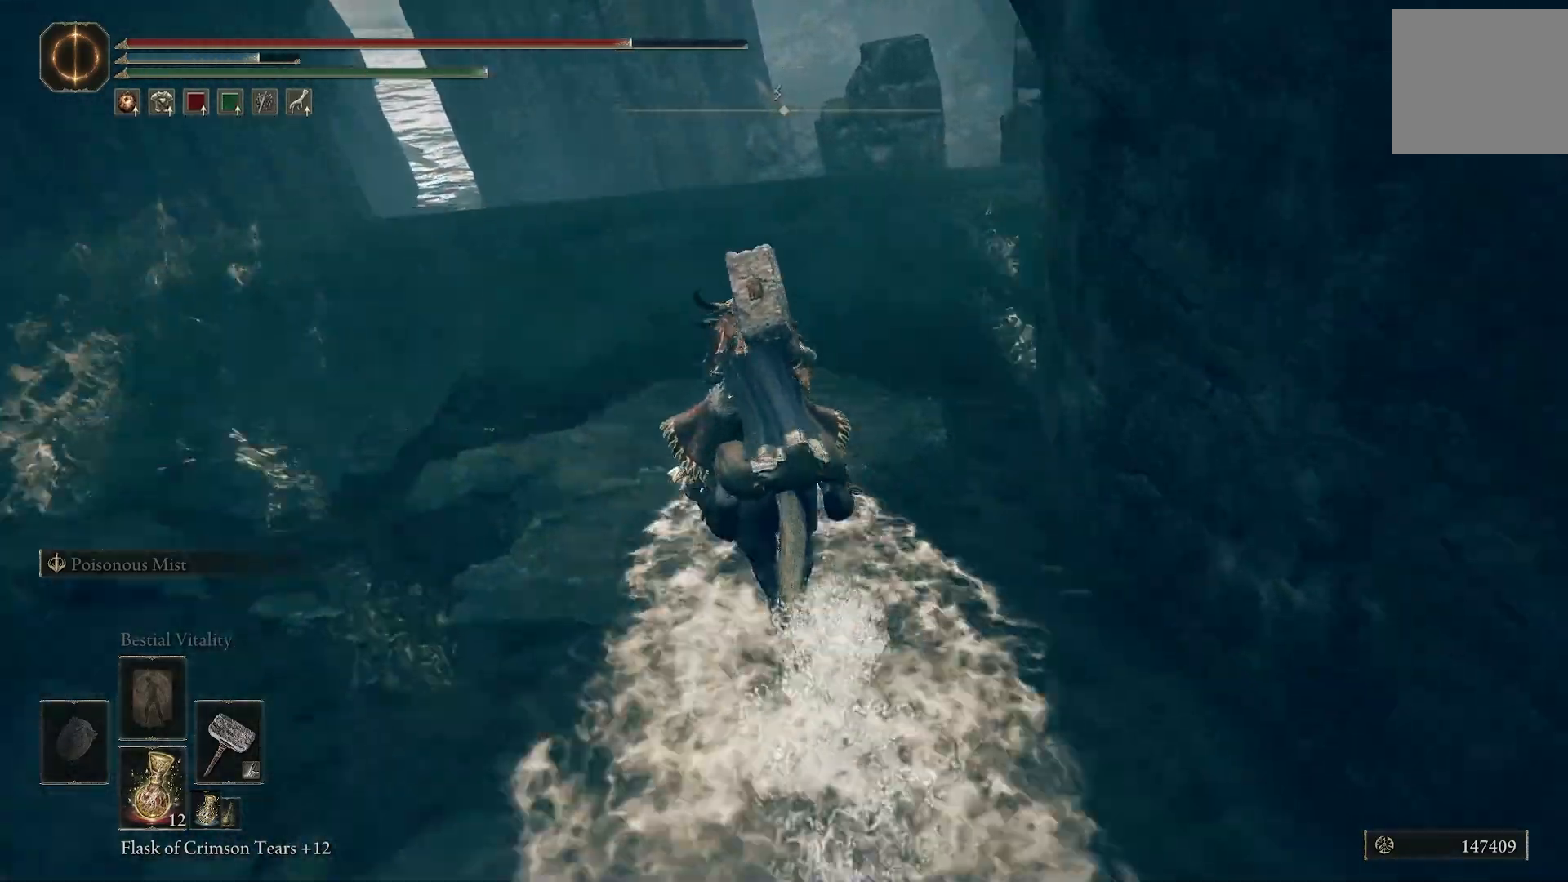
{"buttons": [], "left_stick": "up", "right_stick": "down-right", "events": []}
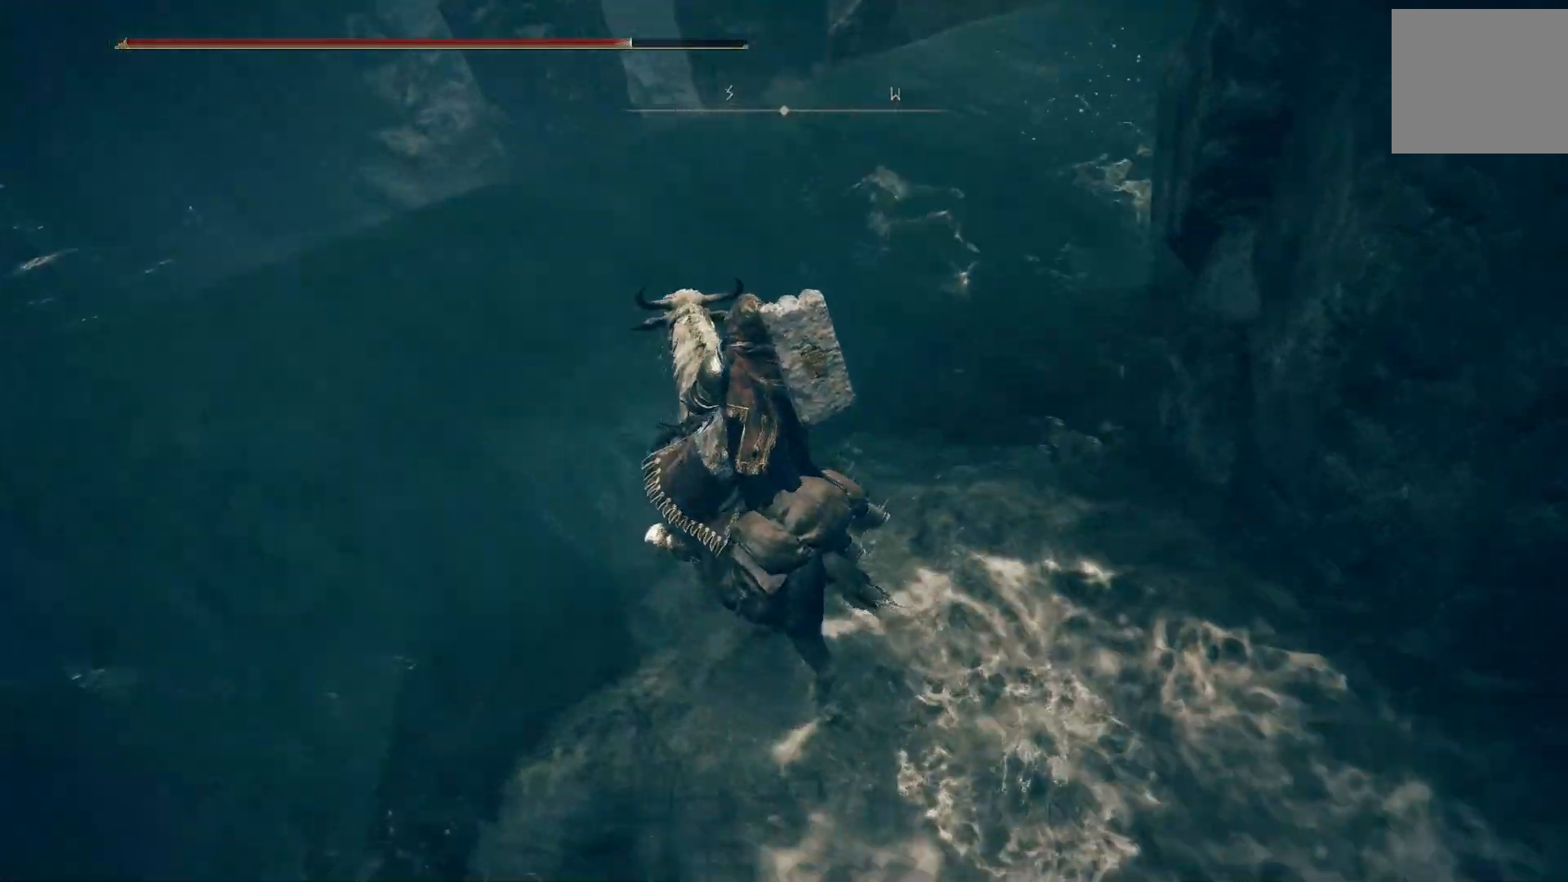
{"buttons": [], "left_stick": "up", "right_stick": "right", "events": [[167, "right_stick", "right"]]}
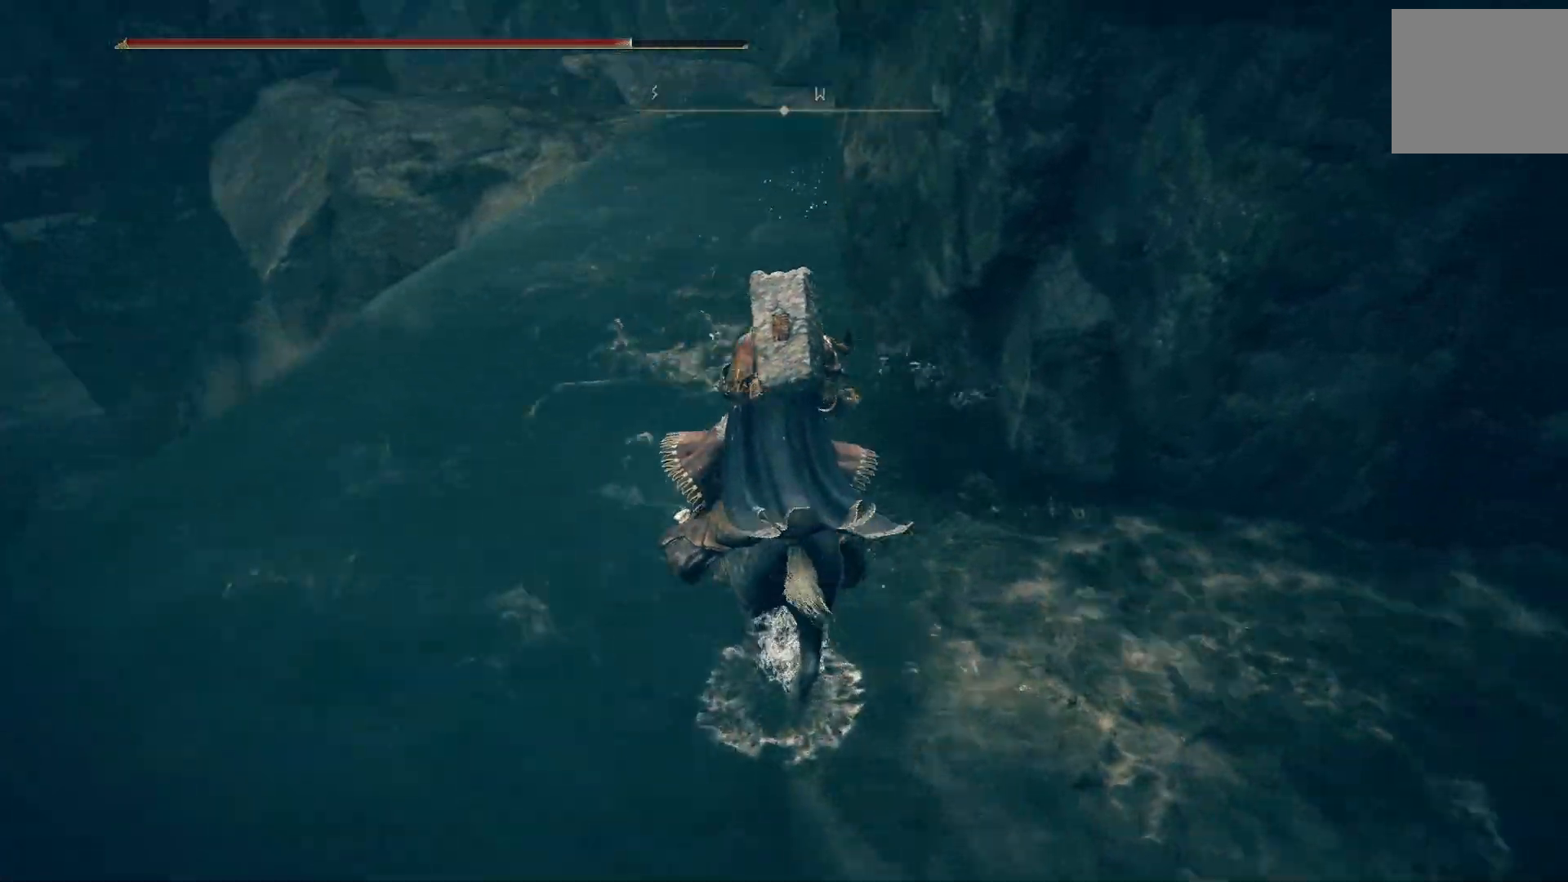
{"buttons": [], "left_stick": "up", "right_stick": "center", "events": [[167, "right_stick", "center"]]}
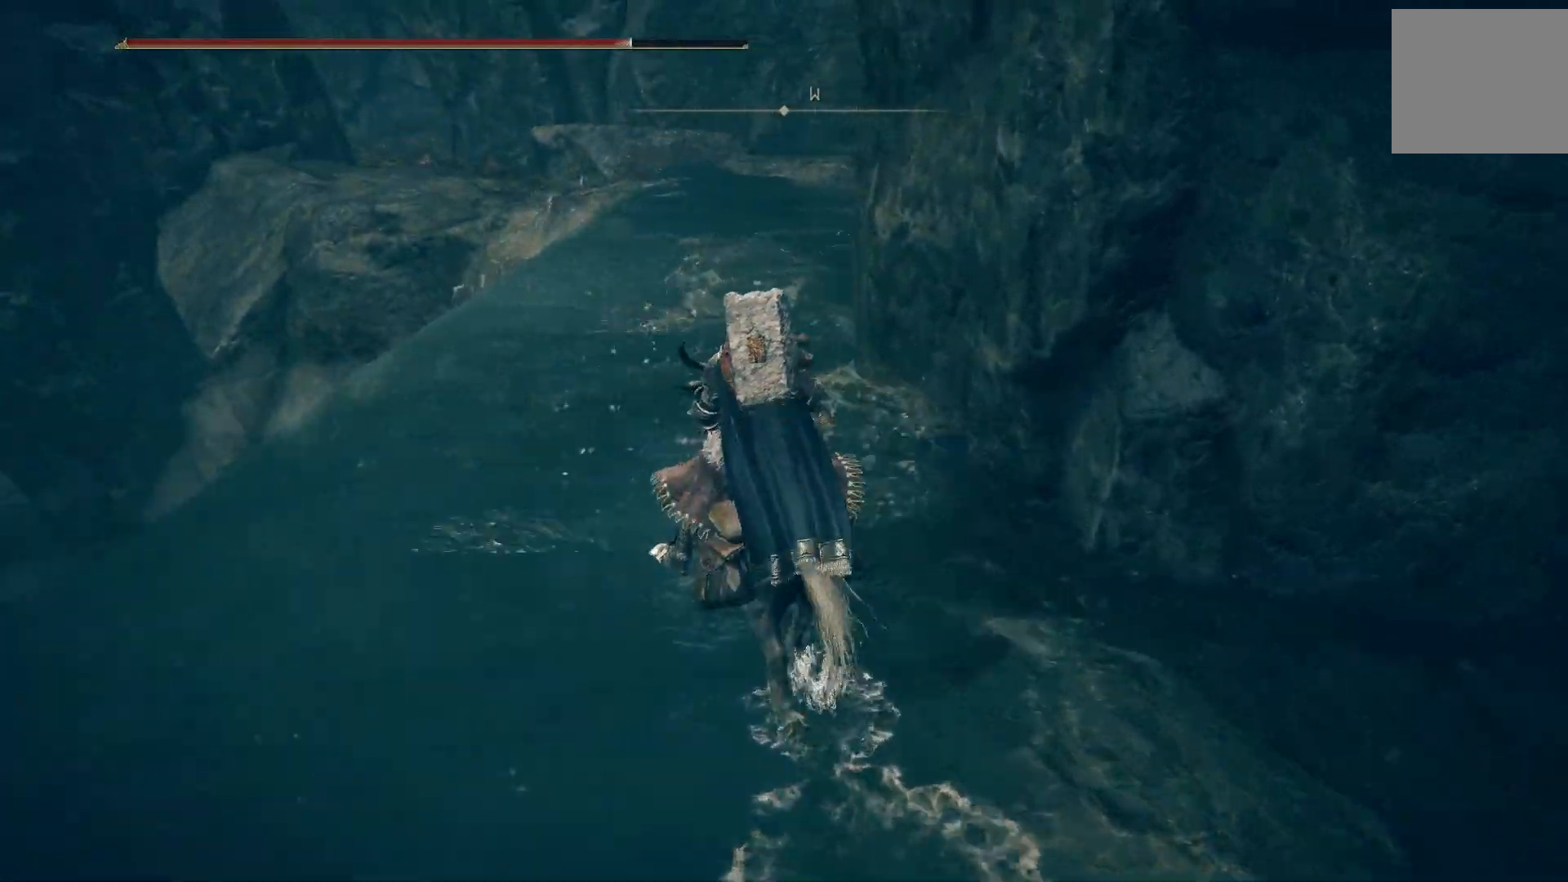
{"buttons": [], "left_stick": "up", "right_stick": "center", "events": [[117, "right_stick", "right"], [367, "right_stick", "center"]]}
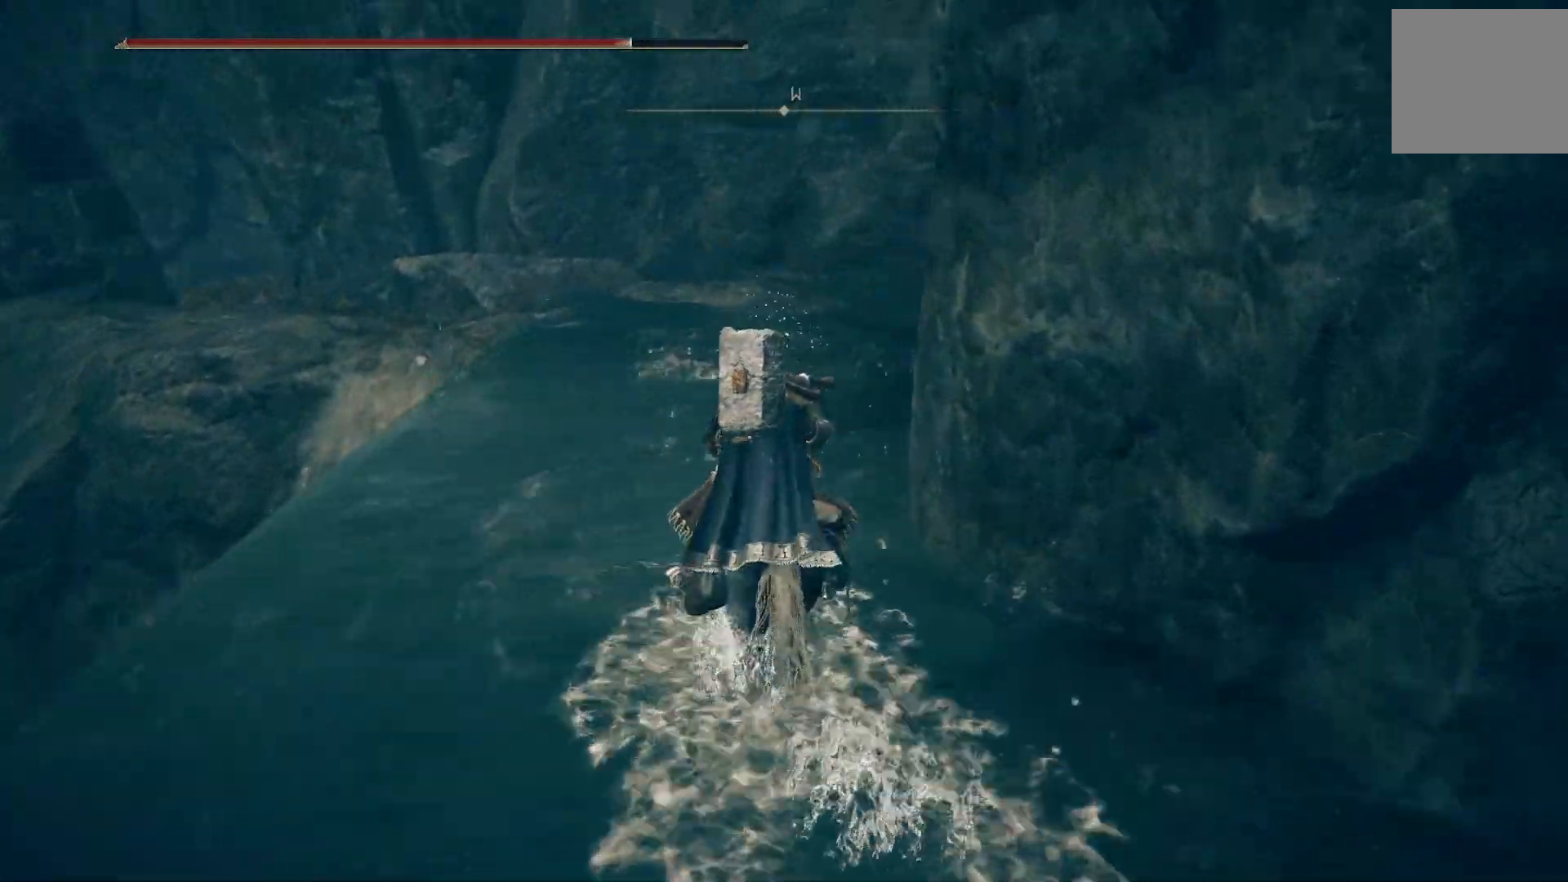
{"buttons": [], "left_stick": "up", "right_stick": "right", "events": [[450, "right_stick", "right"]]}
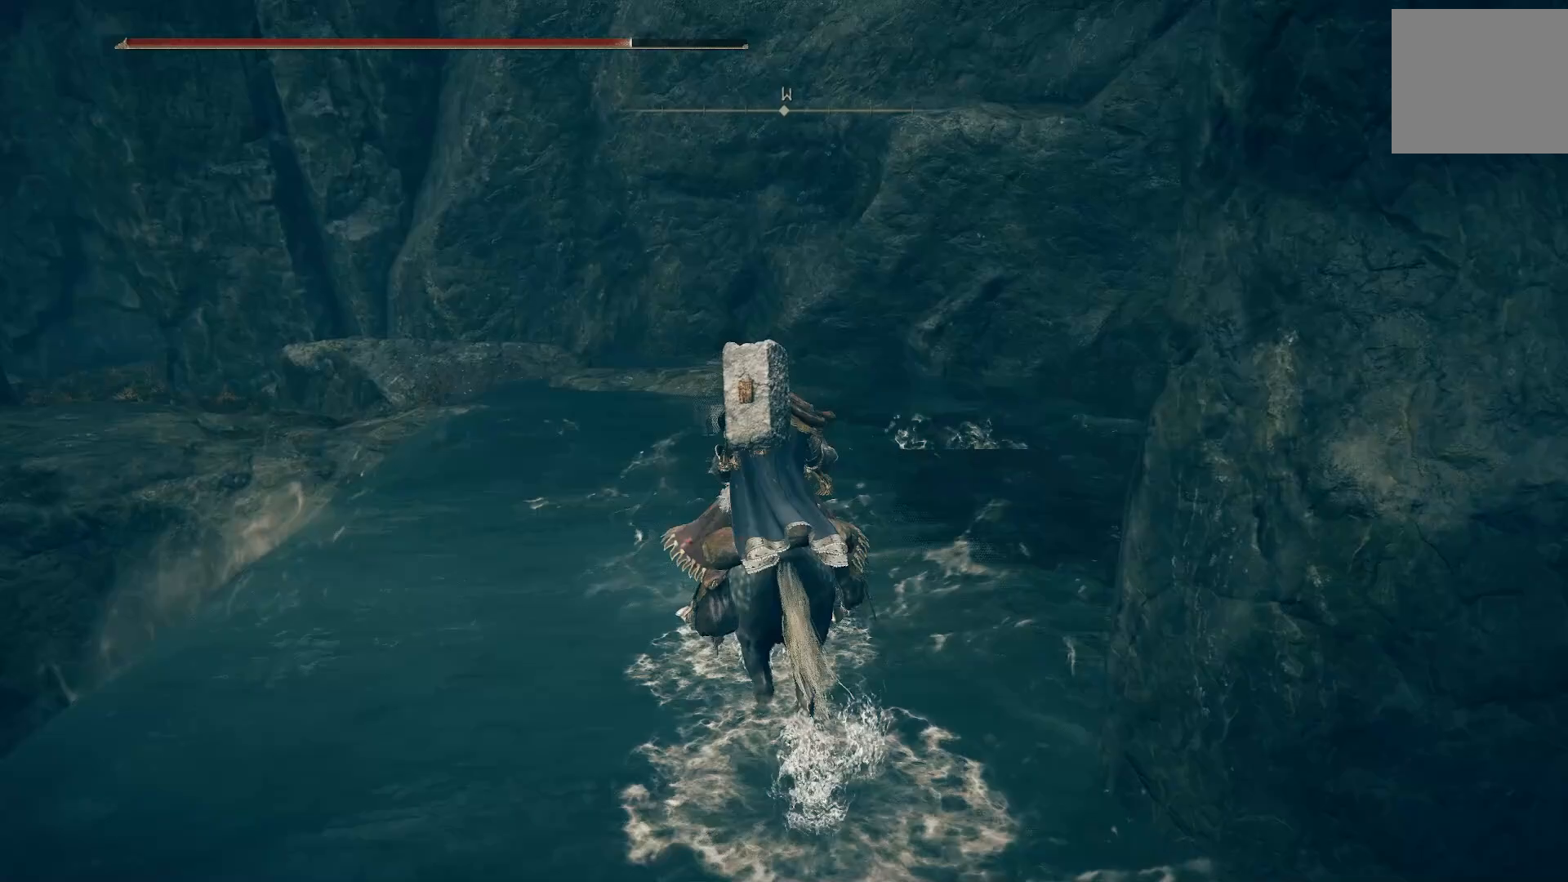
{"buttons": [], "left_stick": "up", "right_stick": "right", "events": []}
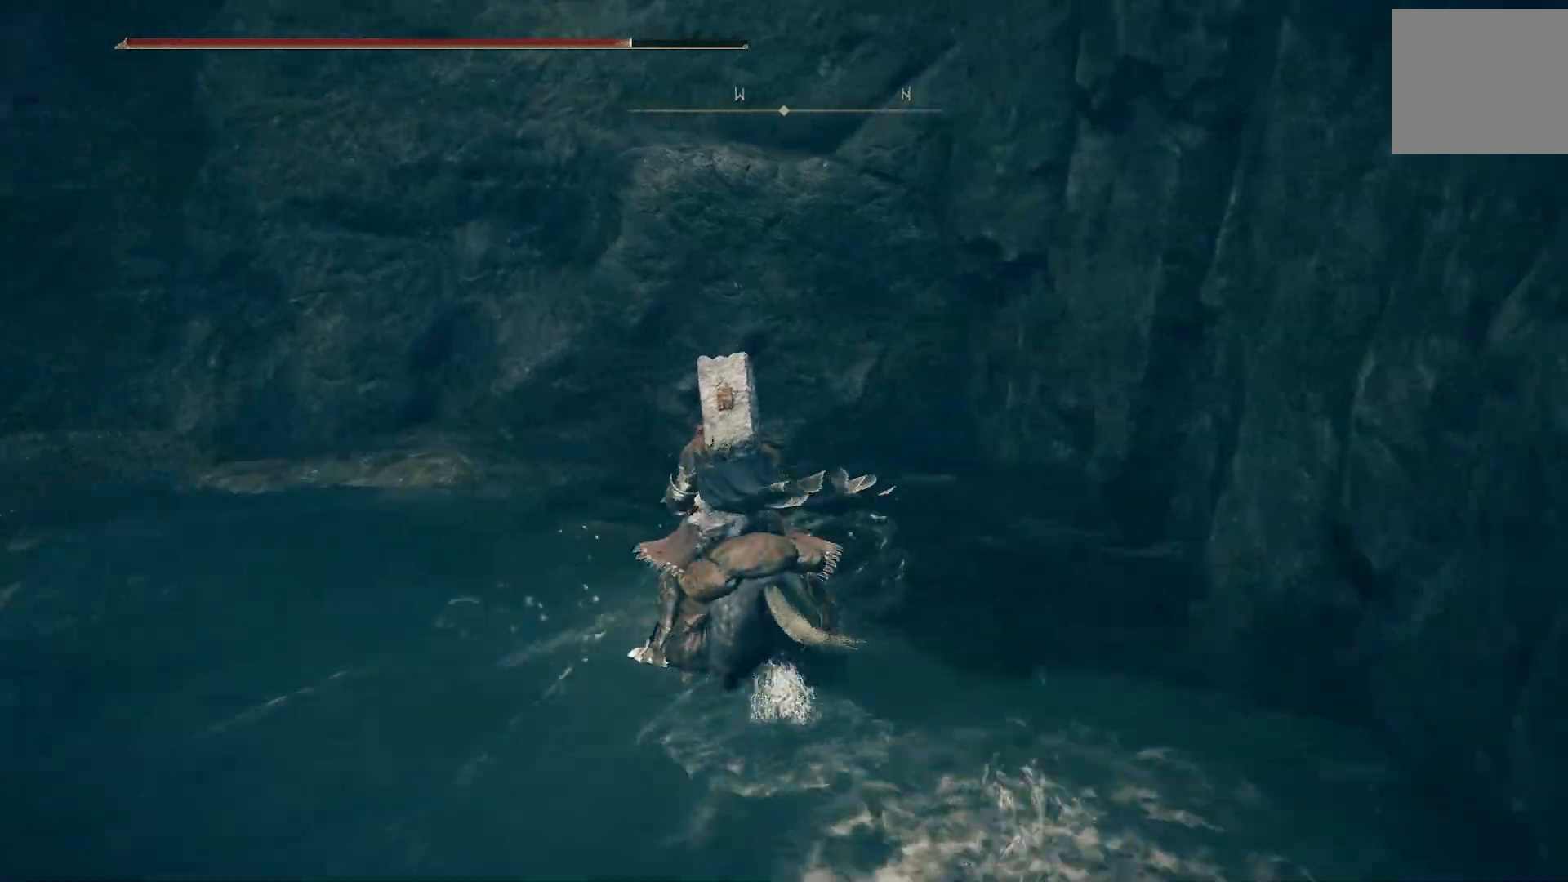
{"buttons": [], "left_stick": "up", "right_stick": "down-left", "events": [[50, "right_stick", "down-left"]]}
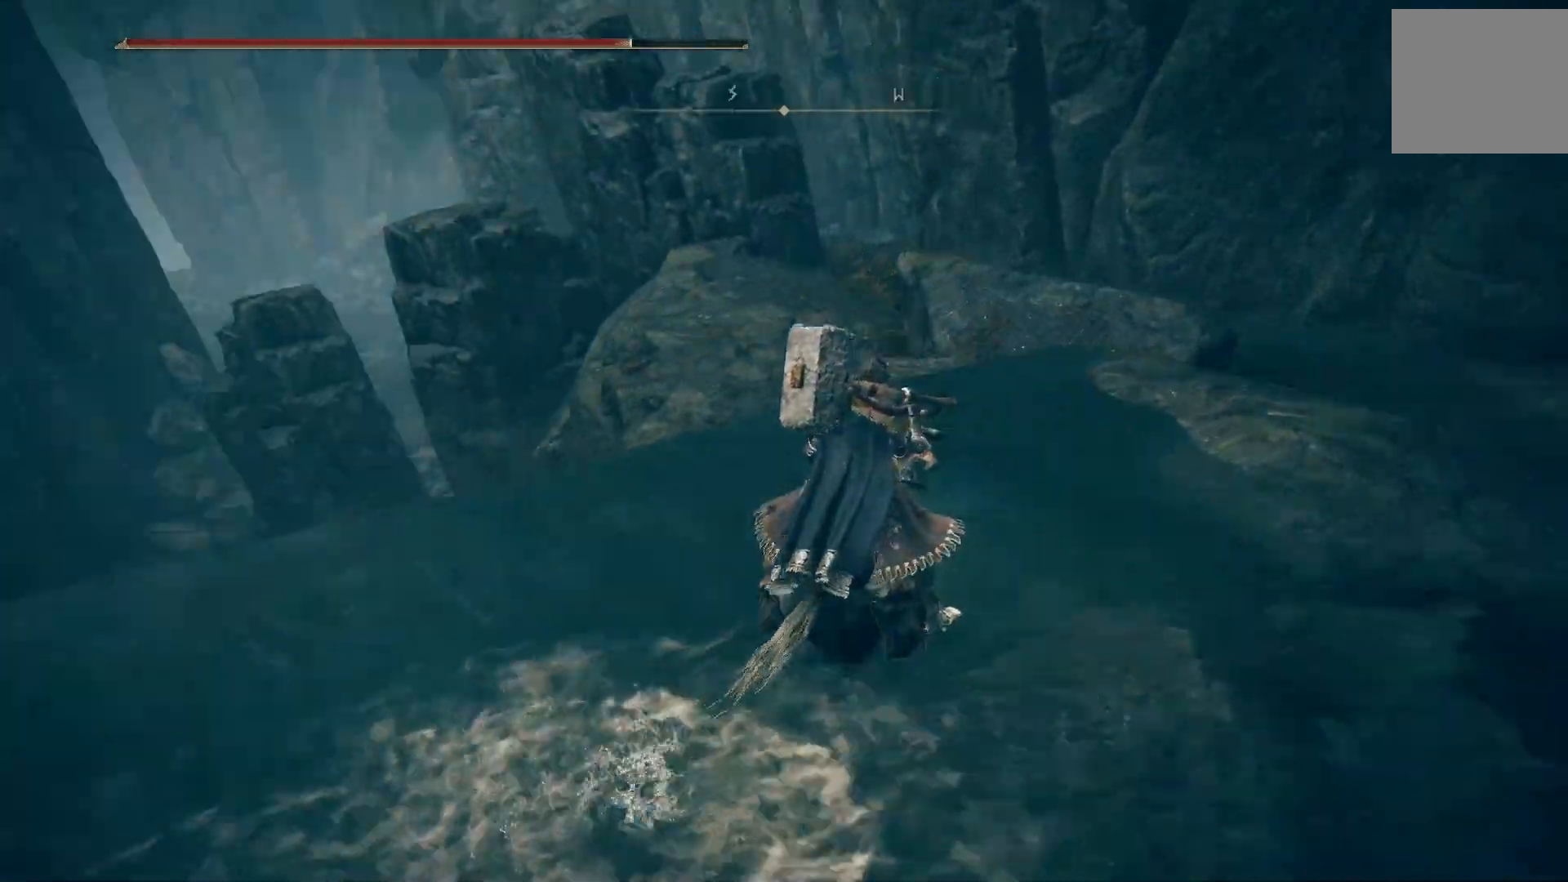
{"buttons": [], "left_stick": "up-right", "right_stick": "down-left", "events": [[217, "left_stick", "up-right"]]}
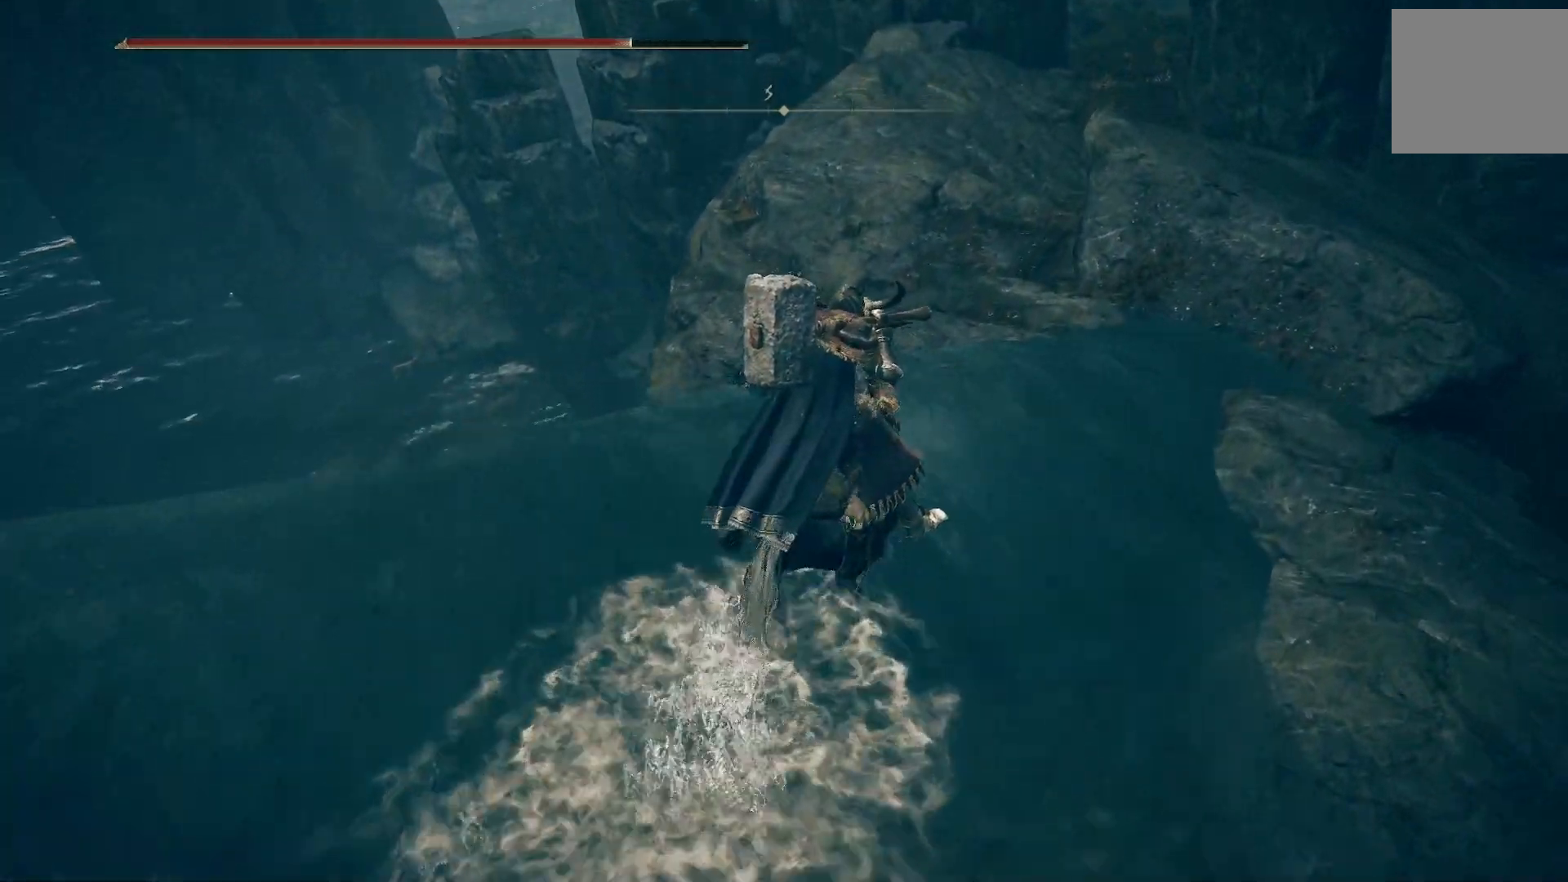
{"buttons": [], "left_stick": "up-right", "right_stick": "down-left", "events": []}
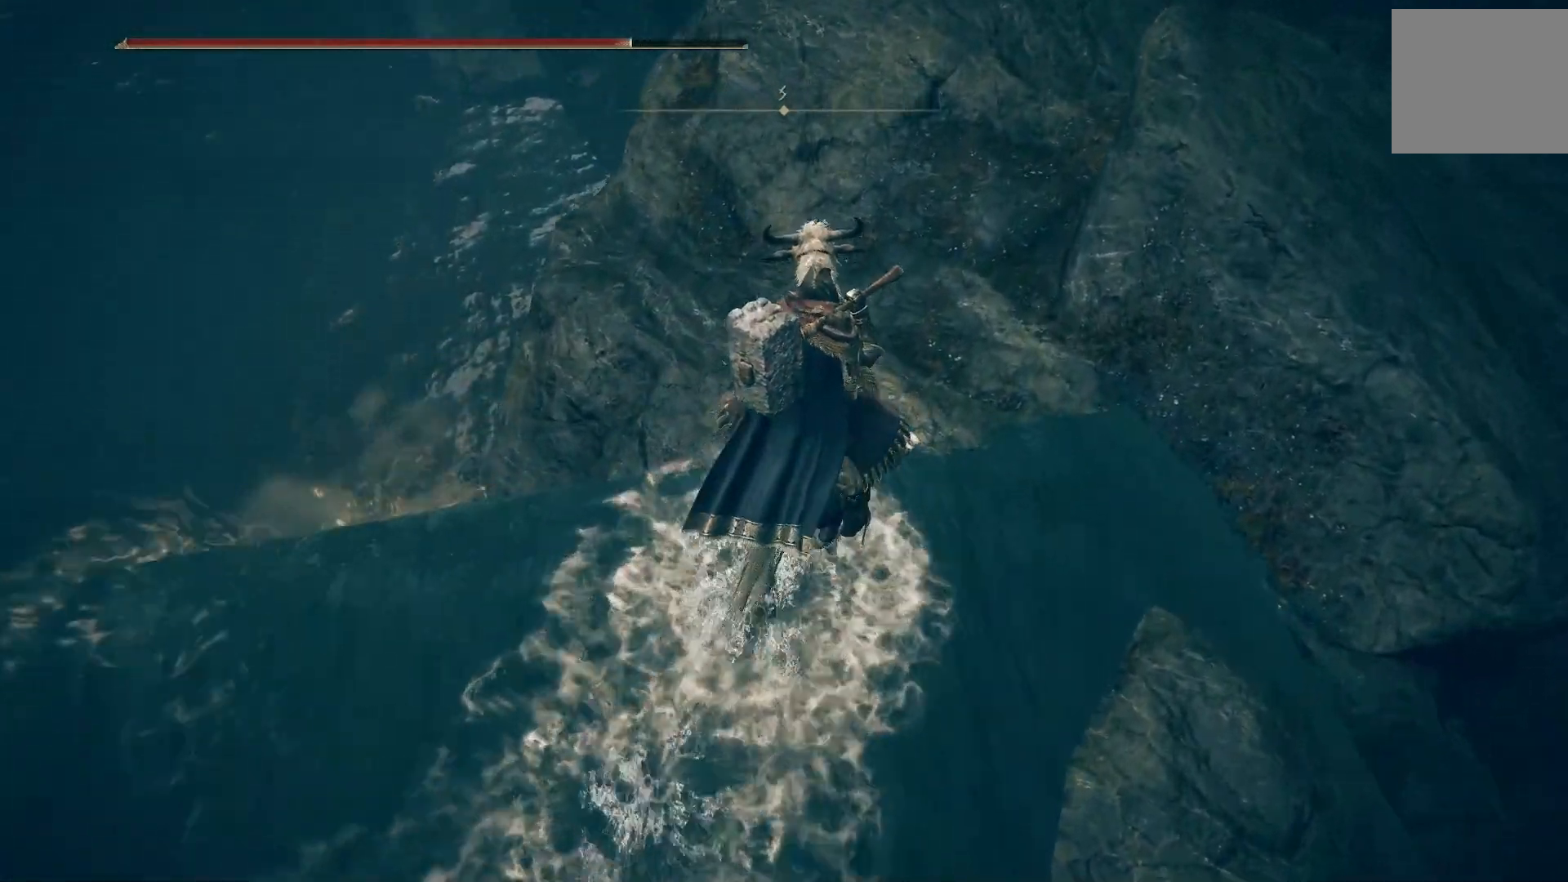
{"buttons": [], "left_stick": "up-right", "right_stick": "right", "events": [[483, "right_stick", "right"]]}
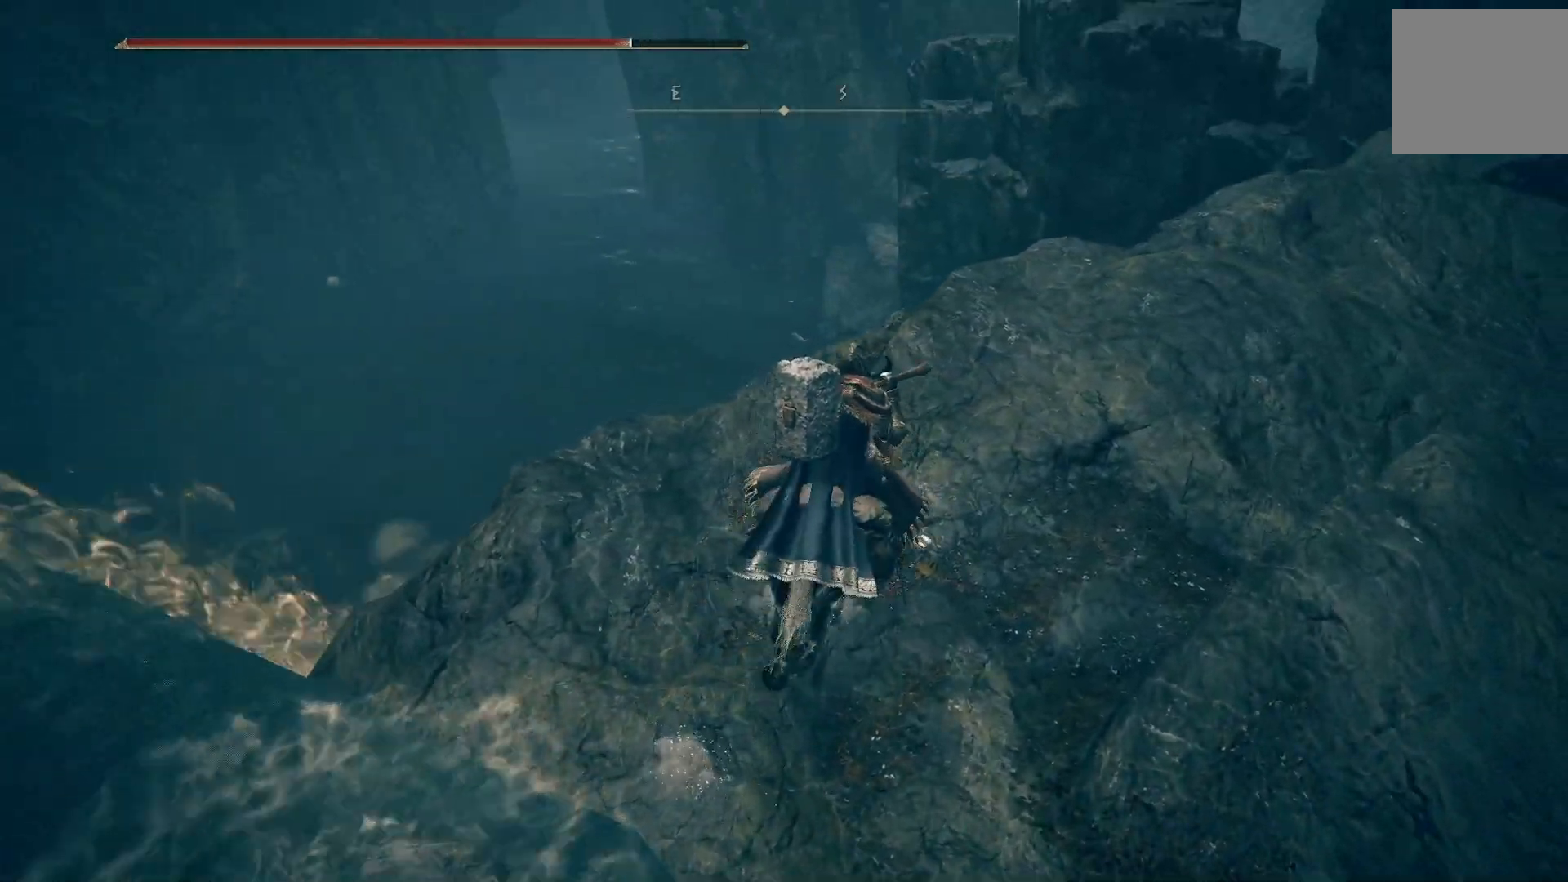
{"buttons": [], "left_stick": "up", "right_stick": "center", "events": [[333, "left_stick", "up"], [400, "right_stick", "center"]]}
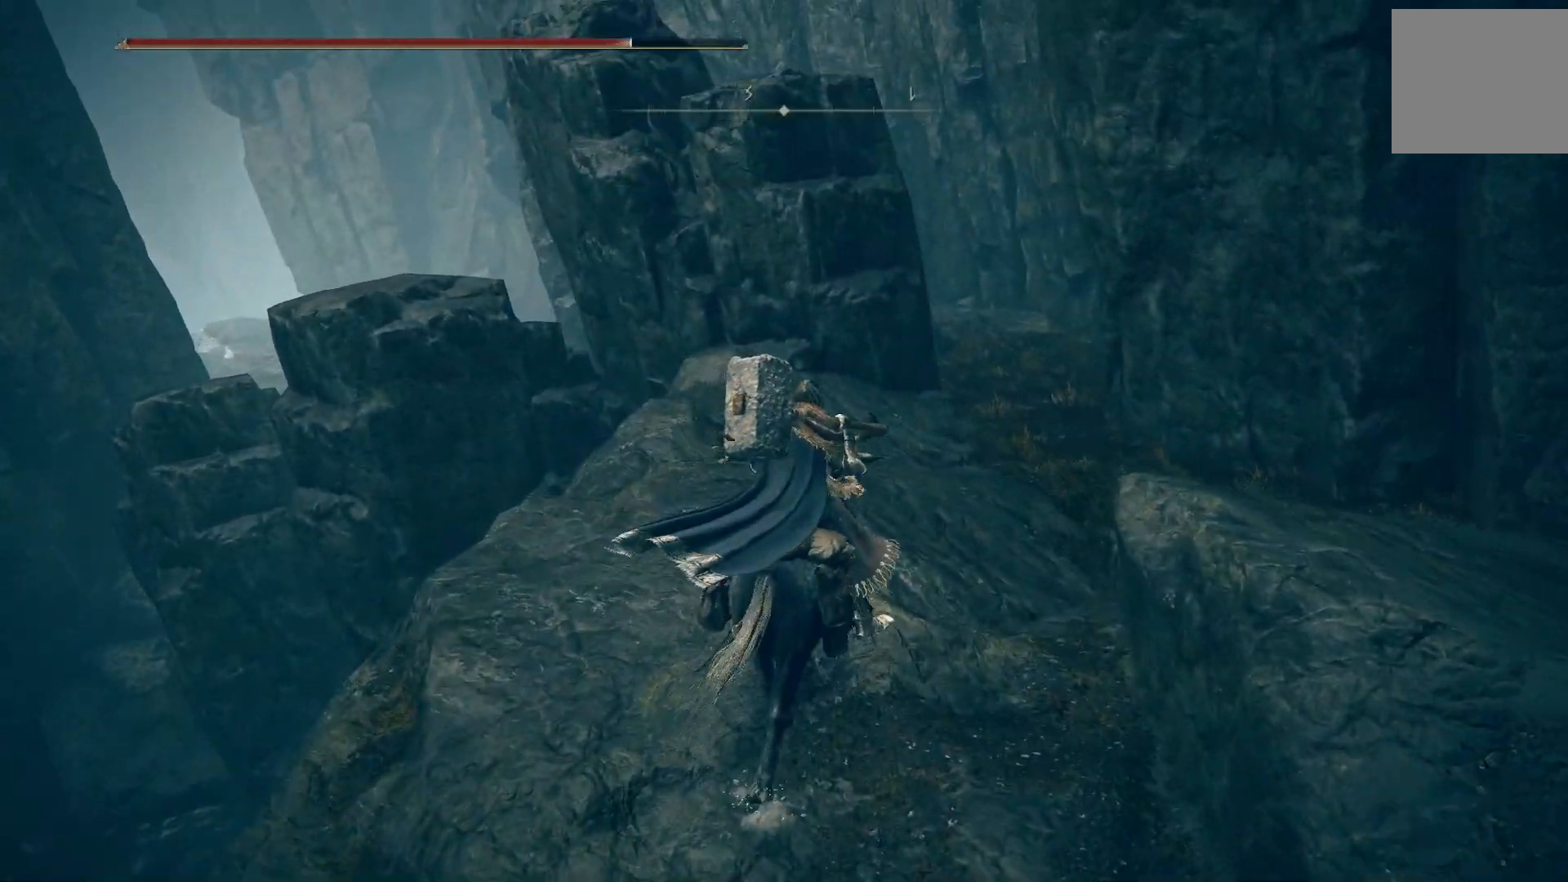
{"buttons": ["CIRCLE"], "left_stick": "up", "right_stick": "center", "events": [[483, "CIRCLE", "down"]]}
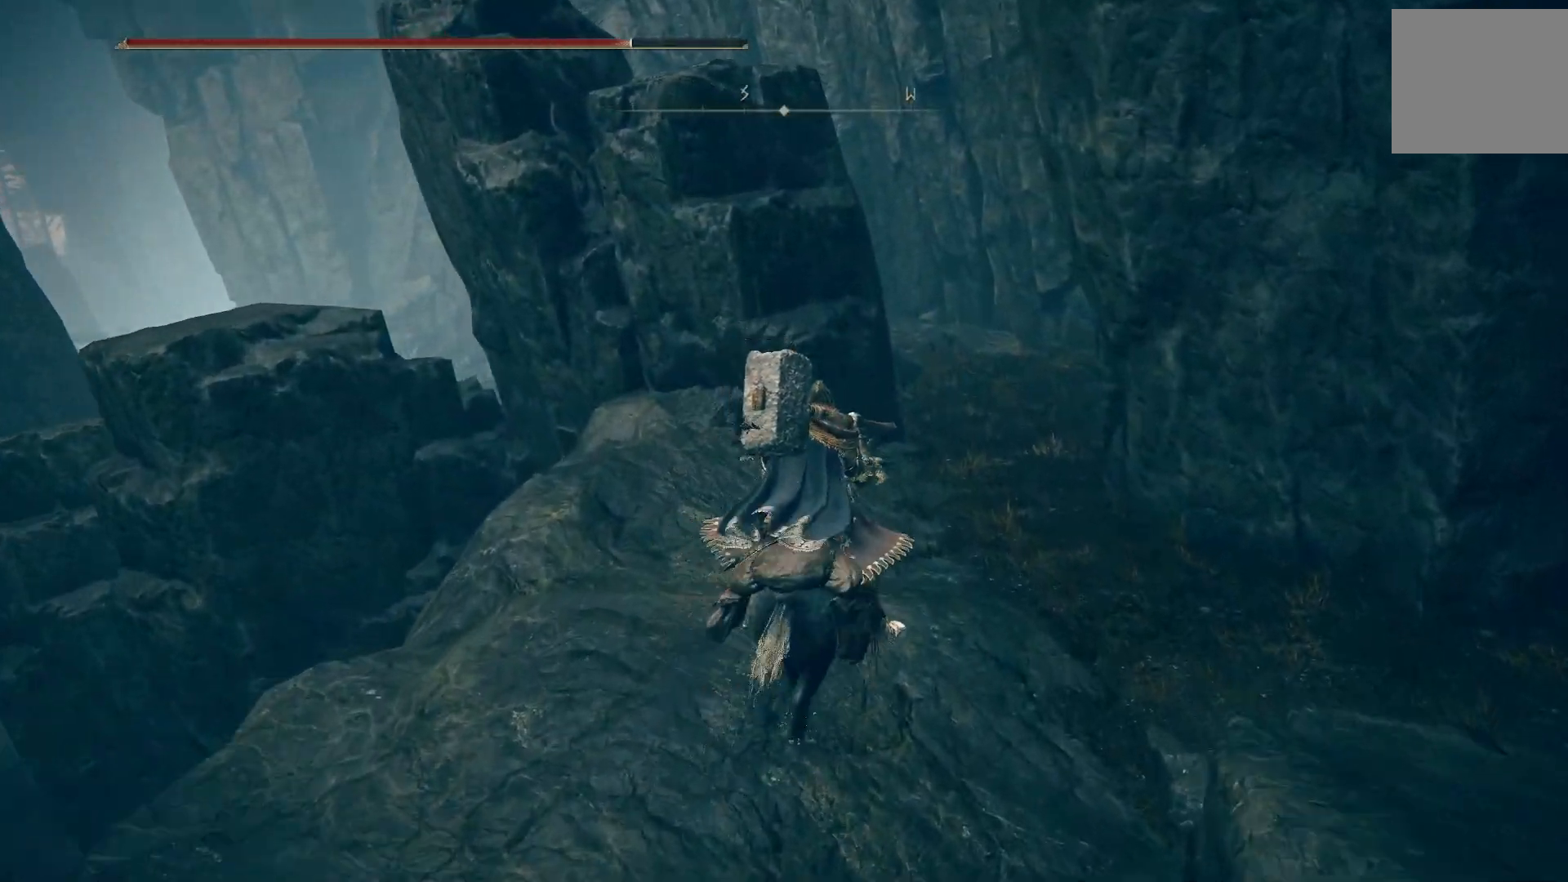
{"buttons": [], "left_stick": "up", "right_stick": "center", "events": [[117, "CIRCLE", "up"]]}